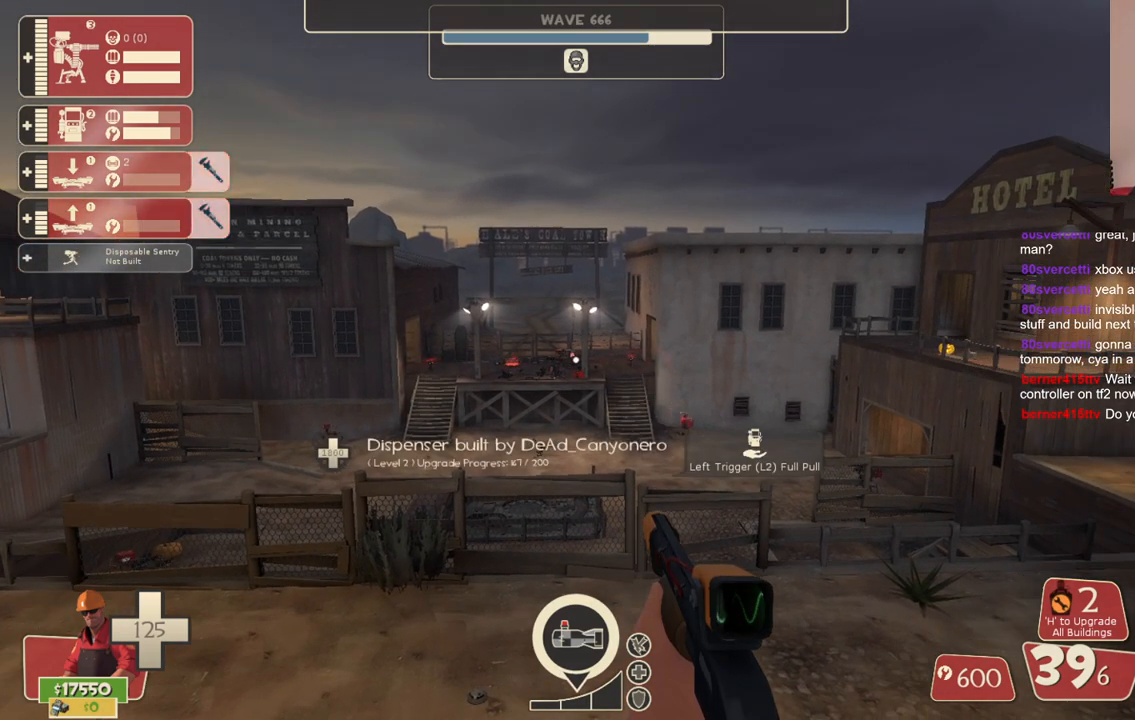
Gameplay with a controller (PlayStation layout); each line is a JSON object with the inputs held at the frame after it. "events" lists button and stick changes between this image and that frame as [ms after this image, input, new state], when the widget could be followed in between. Not read: L3.
{"buttons": [], "left_stick": "down-left", "right_stick": "left", "events": [[117, "L2", "down"], [250, "L2", "up"], [433, "left_stick", "down-left"], [483, "right_stick", "left"]]}
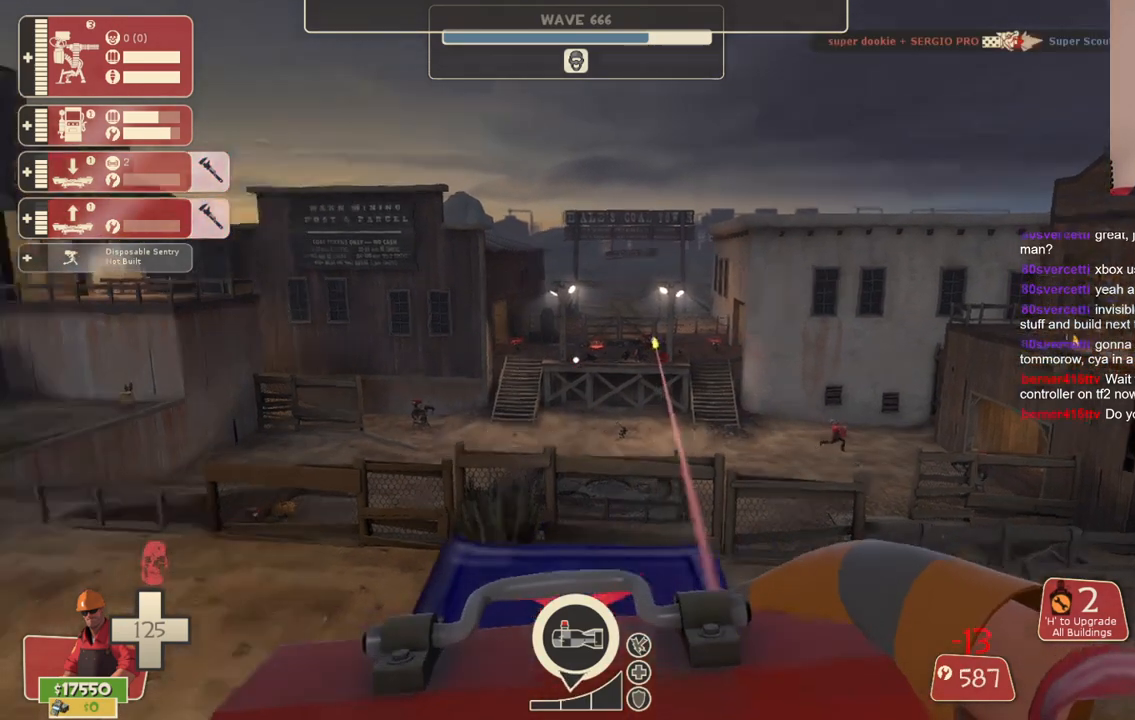
{"buttons": [], "left_stick": "up", "right_stick": "left", "events": [[83, "left_stick", "left"], [200, "left_stick", "up-left"], [250, "right_stick", "center"], [450, "right_stick", "left"], [500, "left_stick", "up"]]}
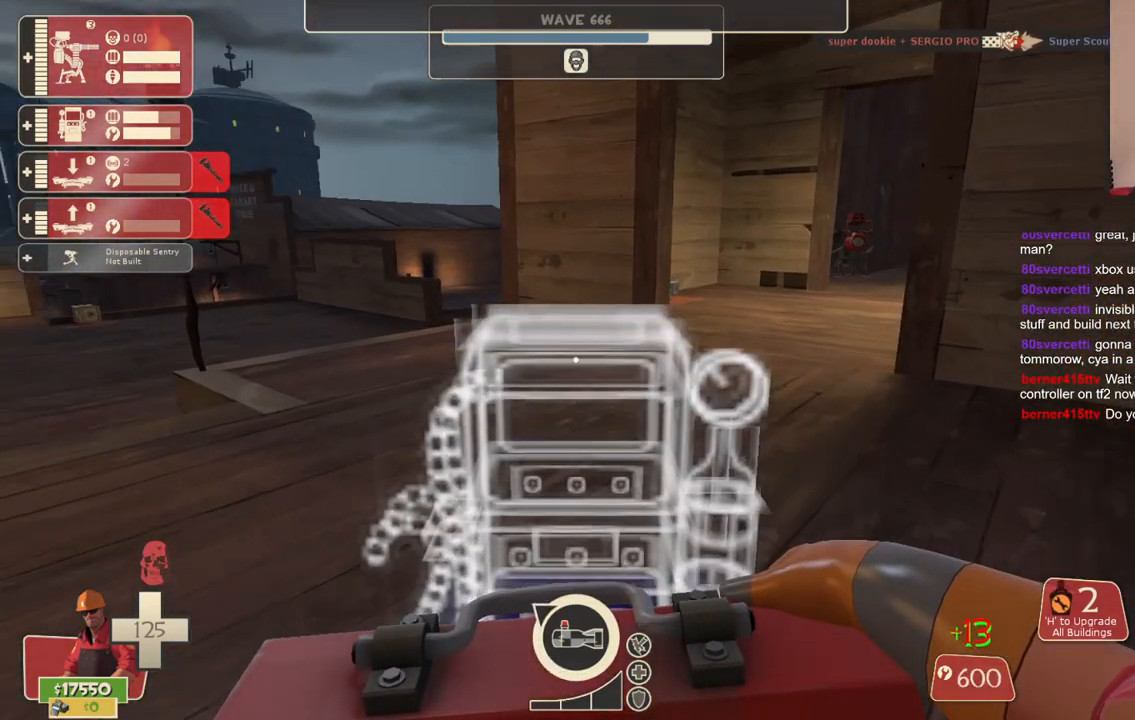
{"buttons": [], "left_stick": "up", "right_stick": "center", "events": [[100, "right_stick", "center"]]}
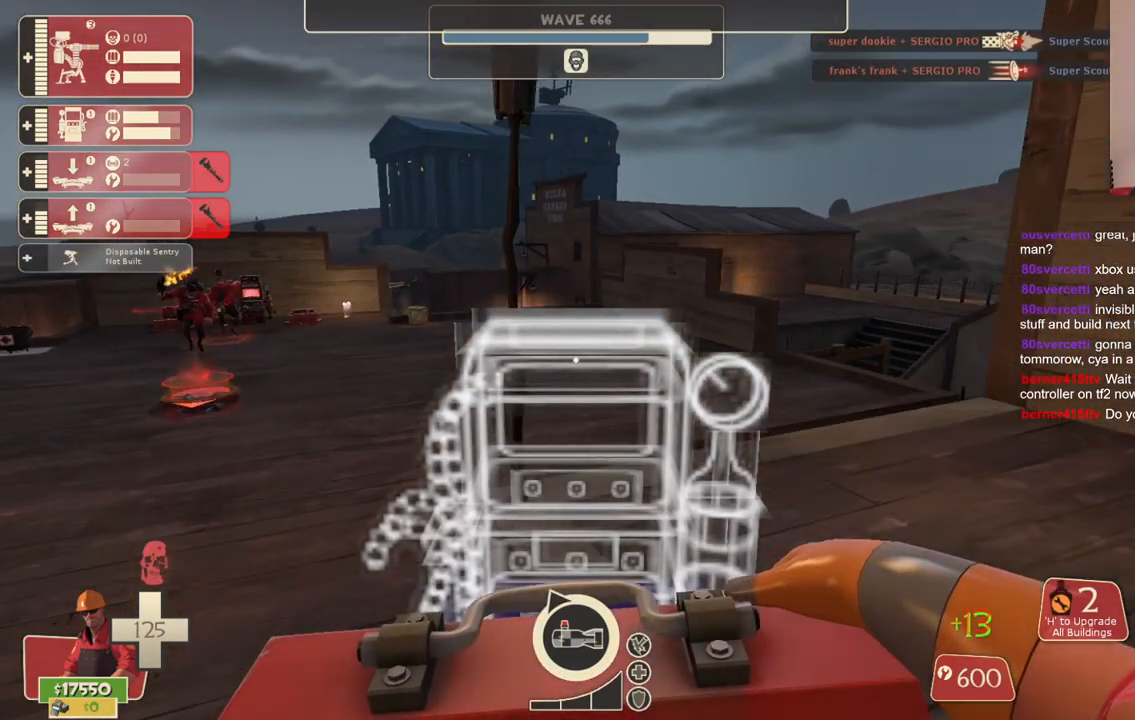
{"buttons": [], "left_stick": "up-left", "right_stick": "center", "events": [[33, "left_stick", "up-right"], [167, "left_stick", "up"], [400, "left_stick", "up-left"]]}
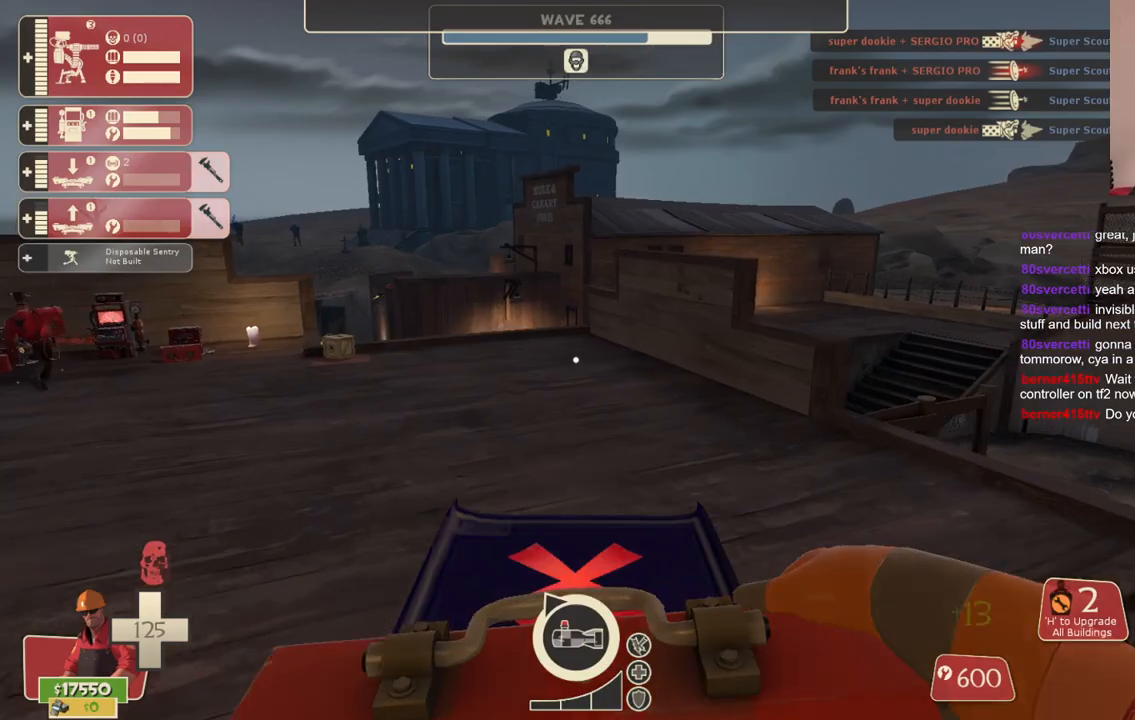
{"buttons": [], "left_stick": "up-left", "right_stick": "center", "events": []}
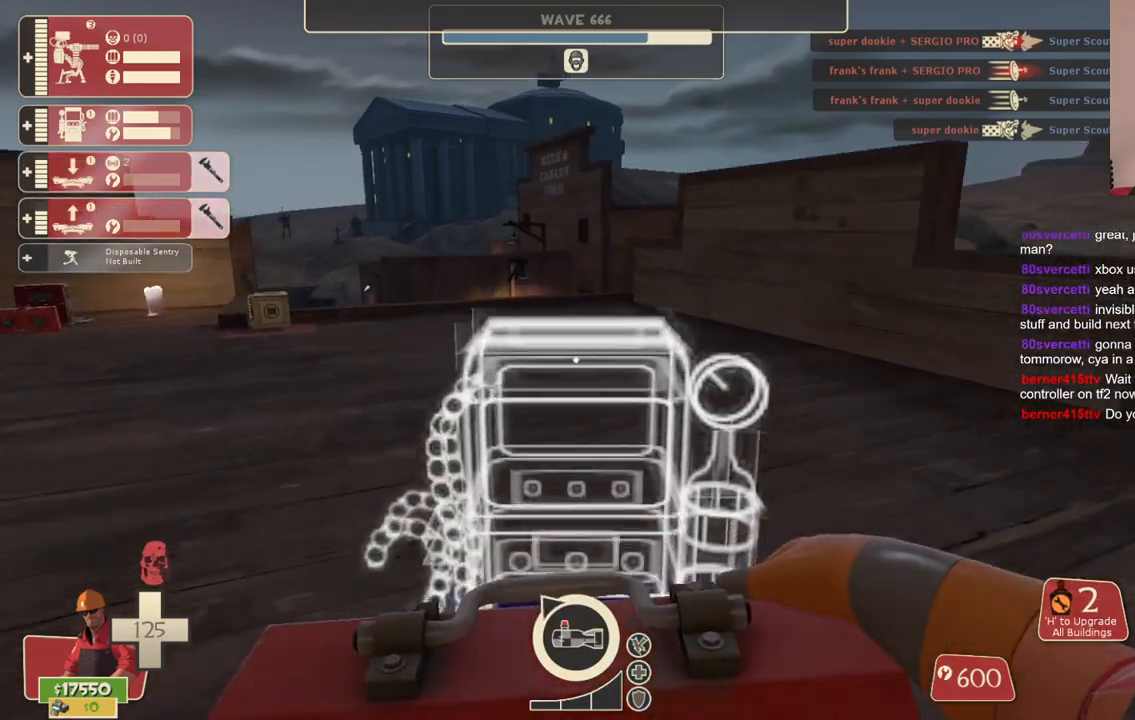
{"buttons": [], "left_stick": "up", "right_stick": "center", "events": [[100, "left_stick", "up"]]}
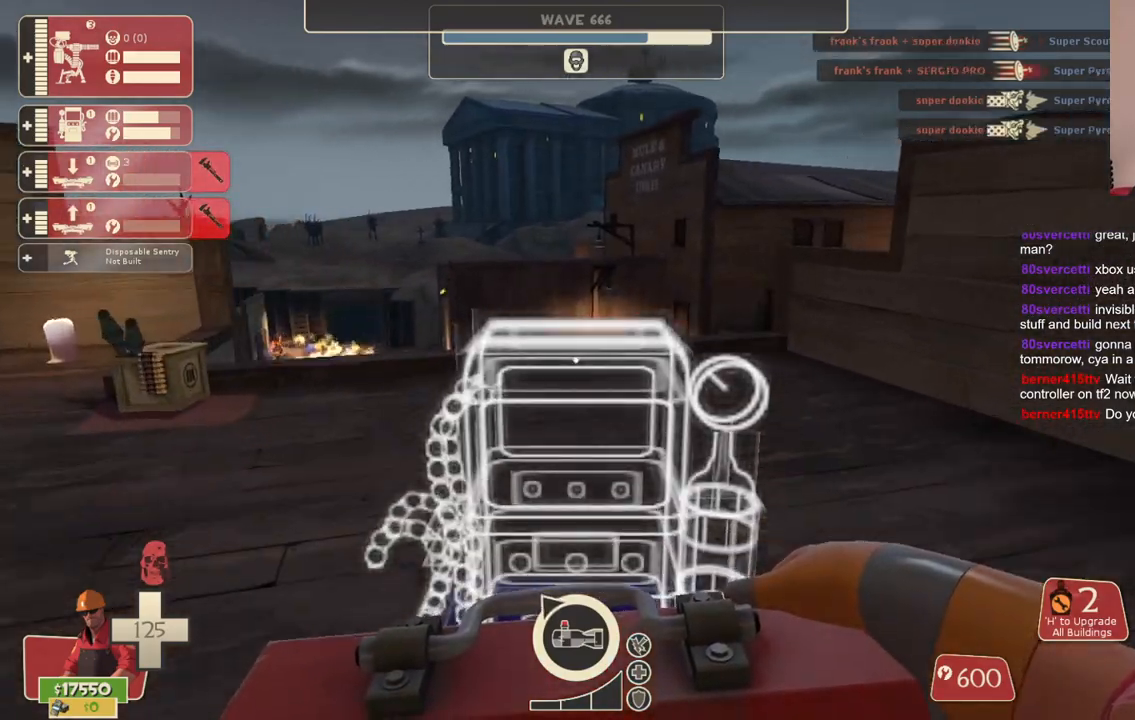
{"buttons": [], "left_stick": "up", "right_stick": "center", "events": []}
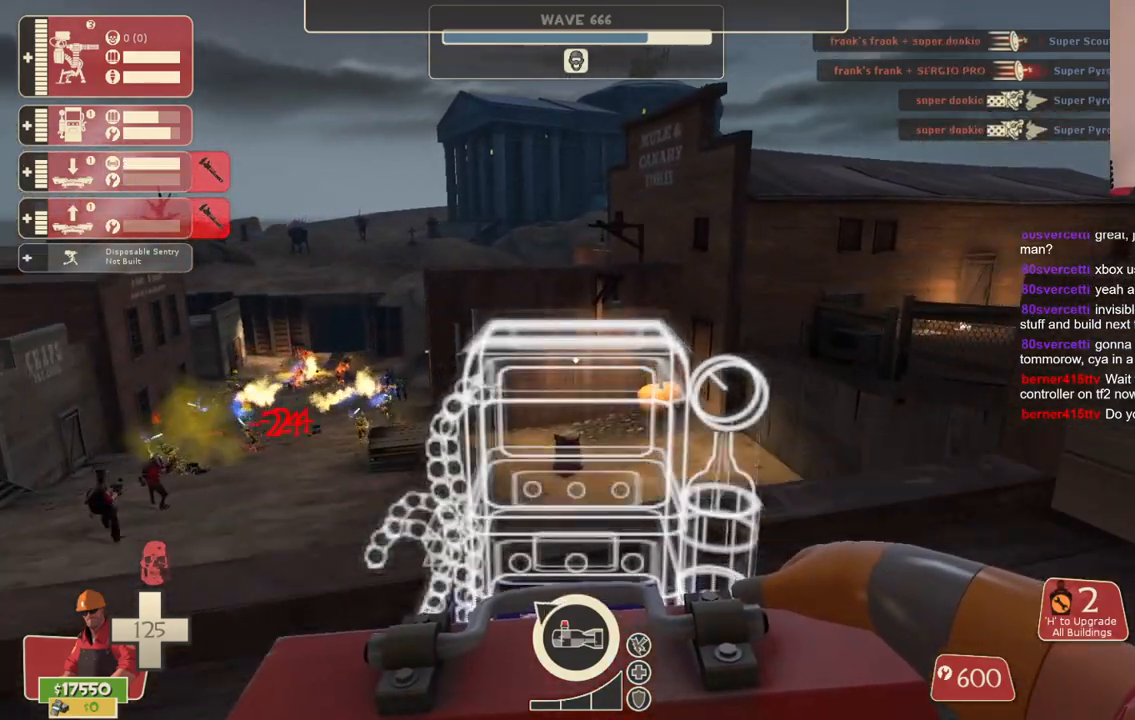
{"buttons": [], "left_stick": "up", "right_stick": "center", "events": []}
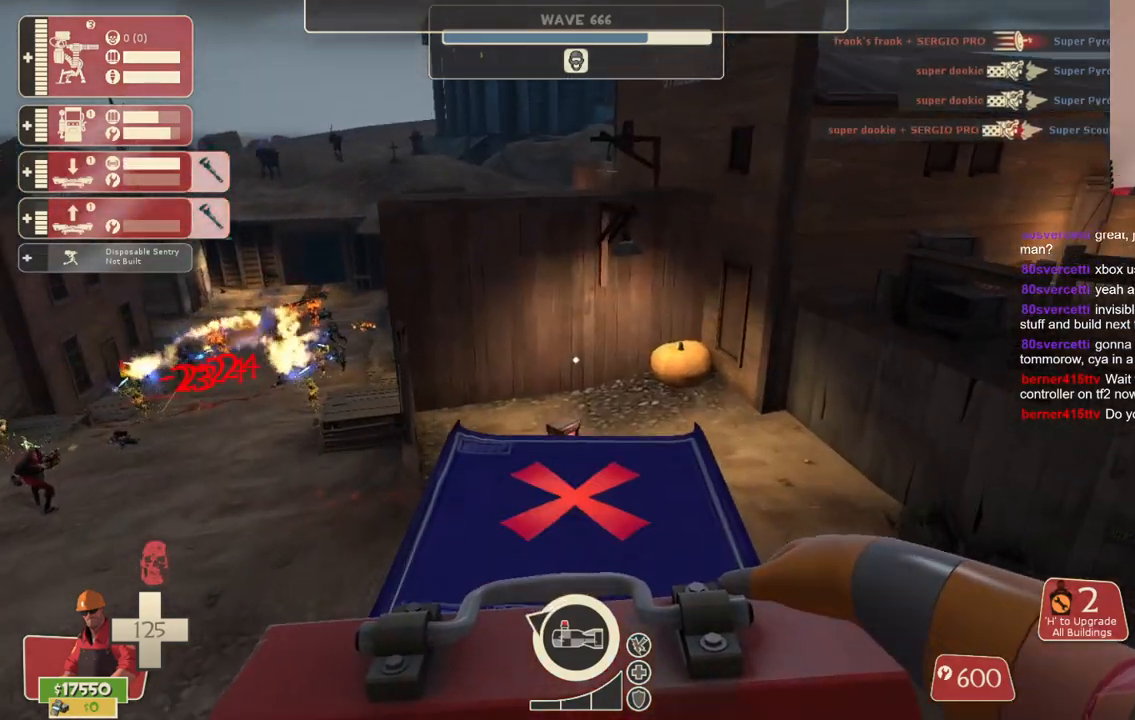
{"buttons": [], "left_stick": "up-left", "right_stick": "center", "events": [[167, "left_stick", "up-left"], [233, "right_stick", "left"], [317, "right_stick", "center"]]}
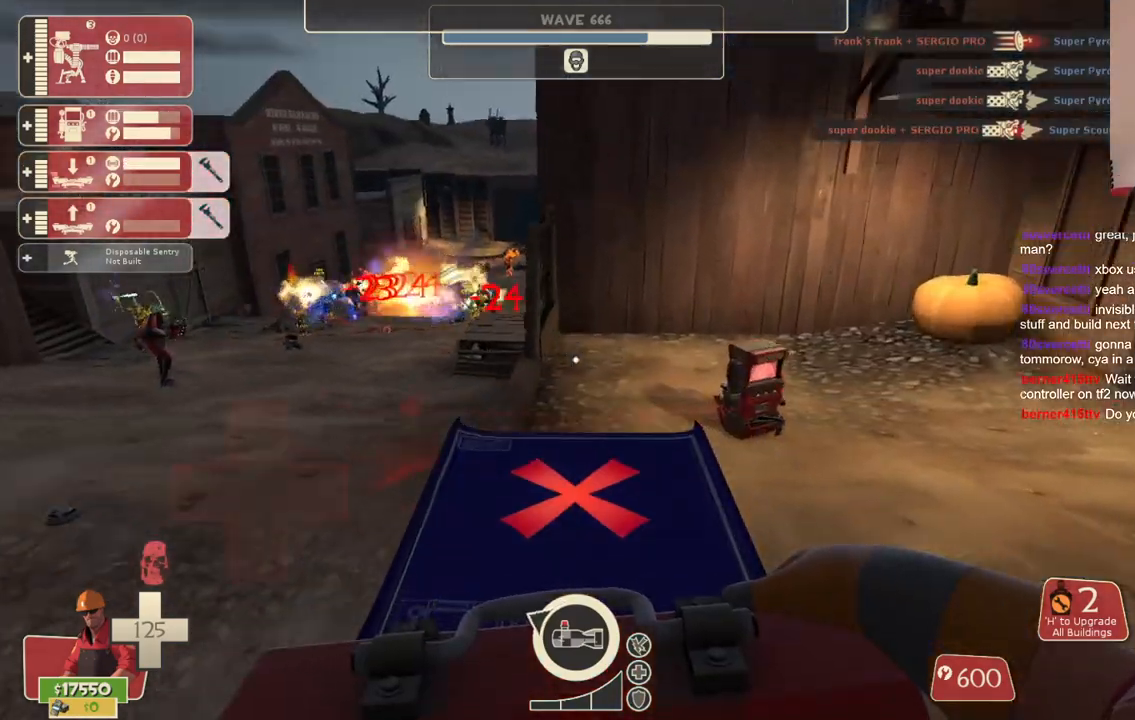
{"buttons": [], "left_stick": "up-left", "right_stick": "center", "events": []}
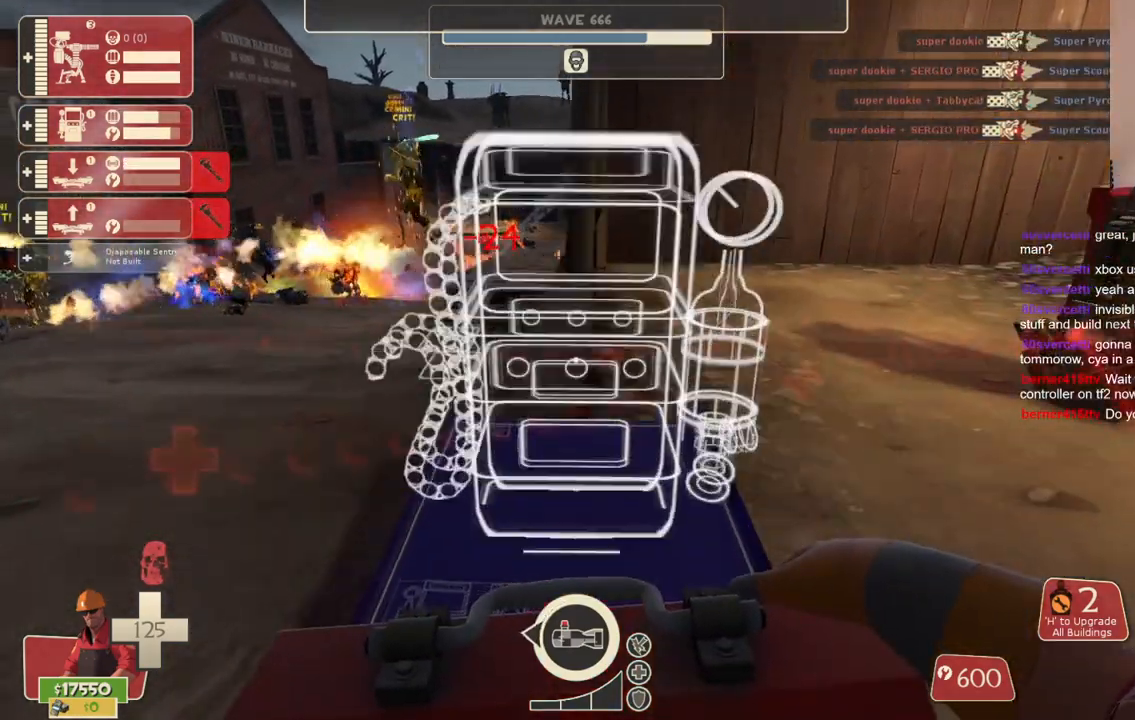
{"buttons": [], "left_stick": "up", "right_stick": "center", "events": [[233, "left_stick", "up"]]}
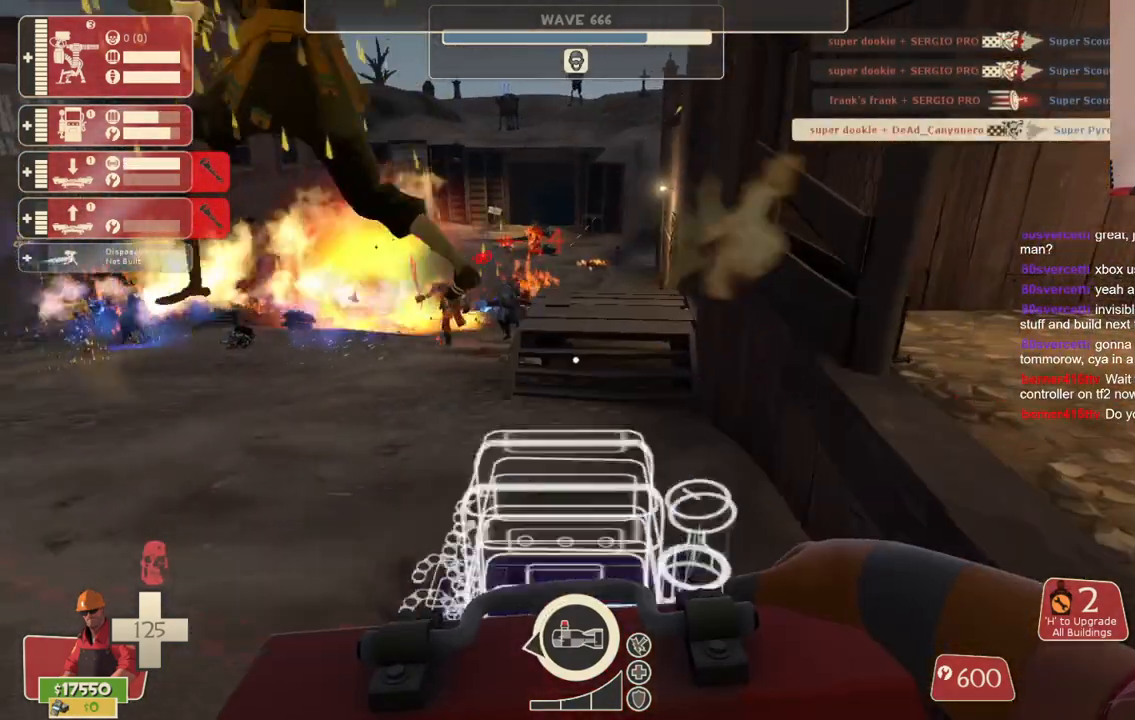
{"buttons": [], "left_stick": "up", "right_stick": "center", "events": []}
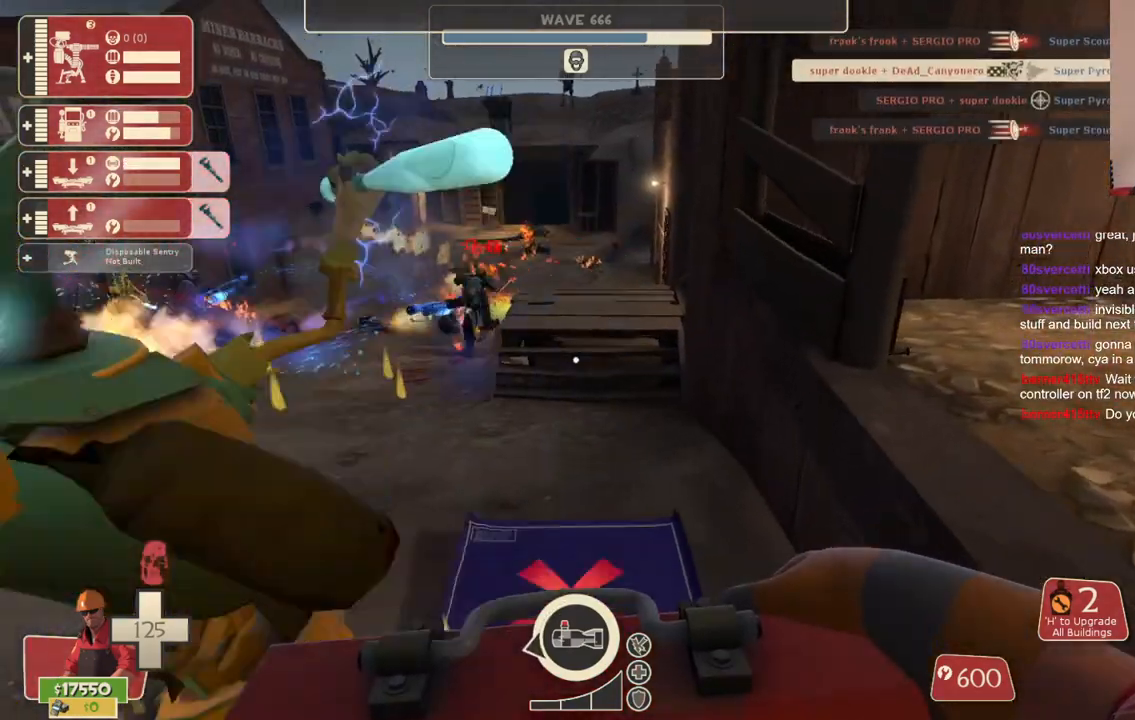
{"buttons": [], "left_stick": "up", "right_stick": "center", "events": []}
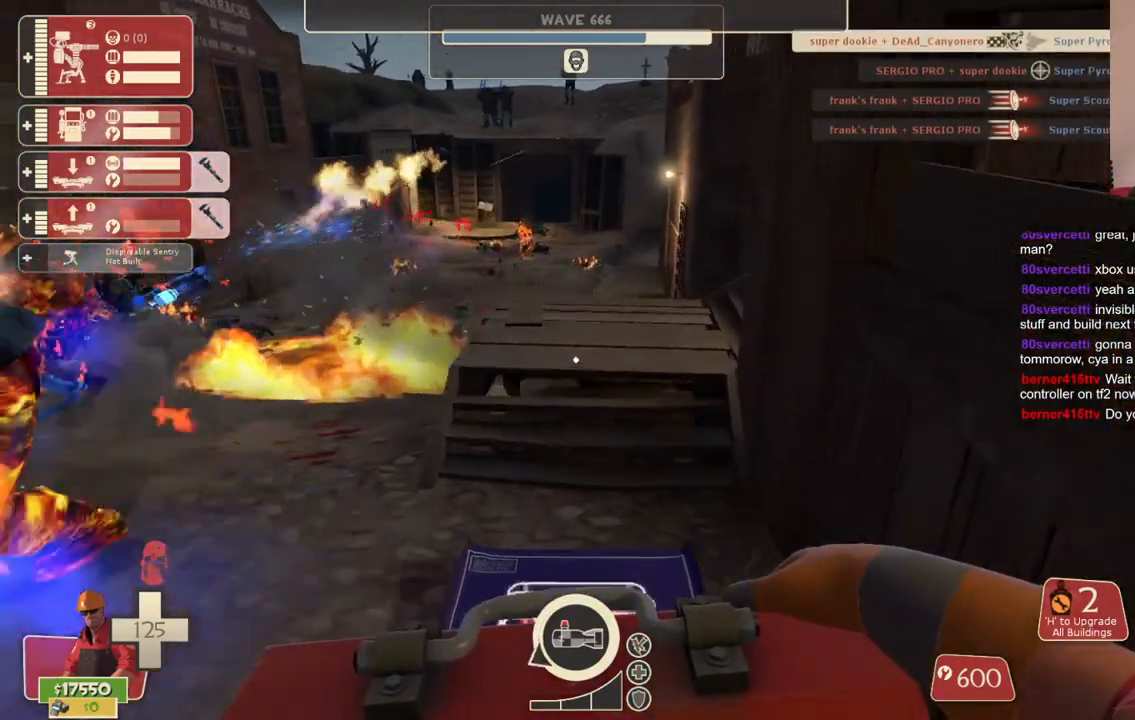
{"buttons": [], "left_stick": "up", "right_stick": "center", "events": []}
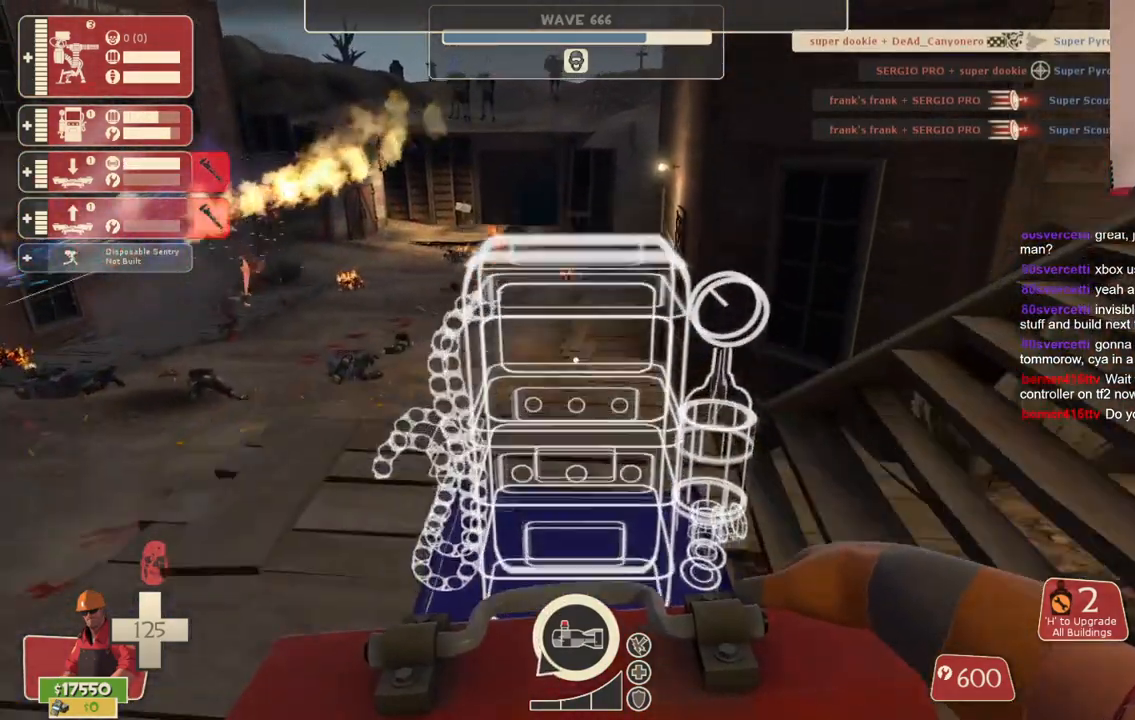
{"buttons": [], "left_stick": "up", "right_stick": "right", "events": [[17, "left_stick", "up-right"], [50, "right_stick", "right"], [283, "left_stick", "up"]]}
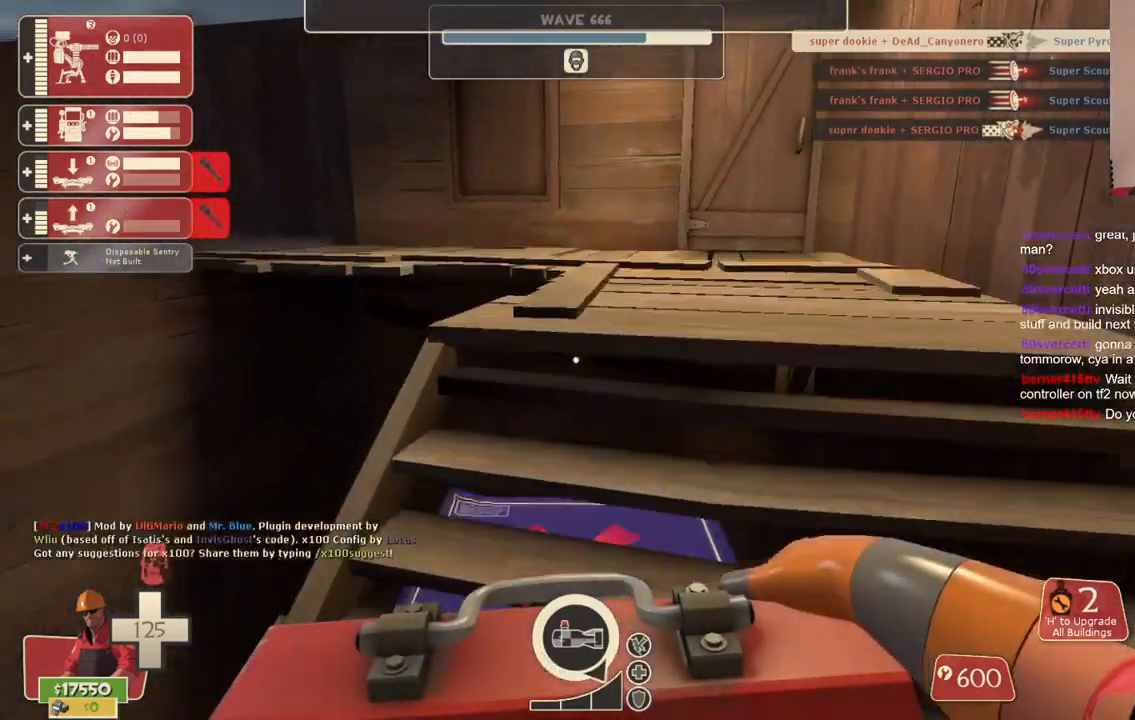
{"buttons": [], "left_stick": "up", "right_stick": "center", "events": [[317, "right_stick", "center"], [367, "right_stick", "left"], [450, "right_stick", "center"]]}
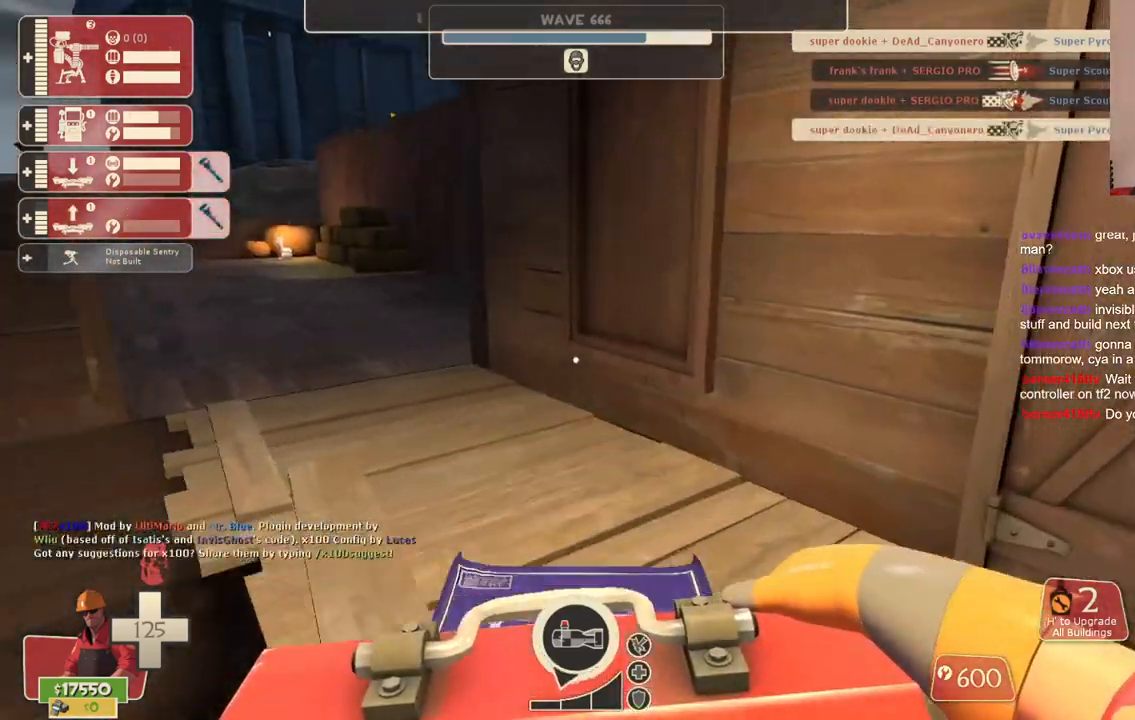
{"buttons": [], "left_stick": "up", "right_stick": "center", "events": [[183, "right_stick", "left"], [300, "right_stick", "center"]]}
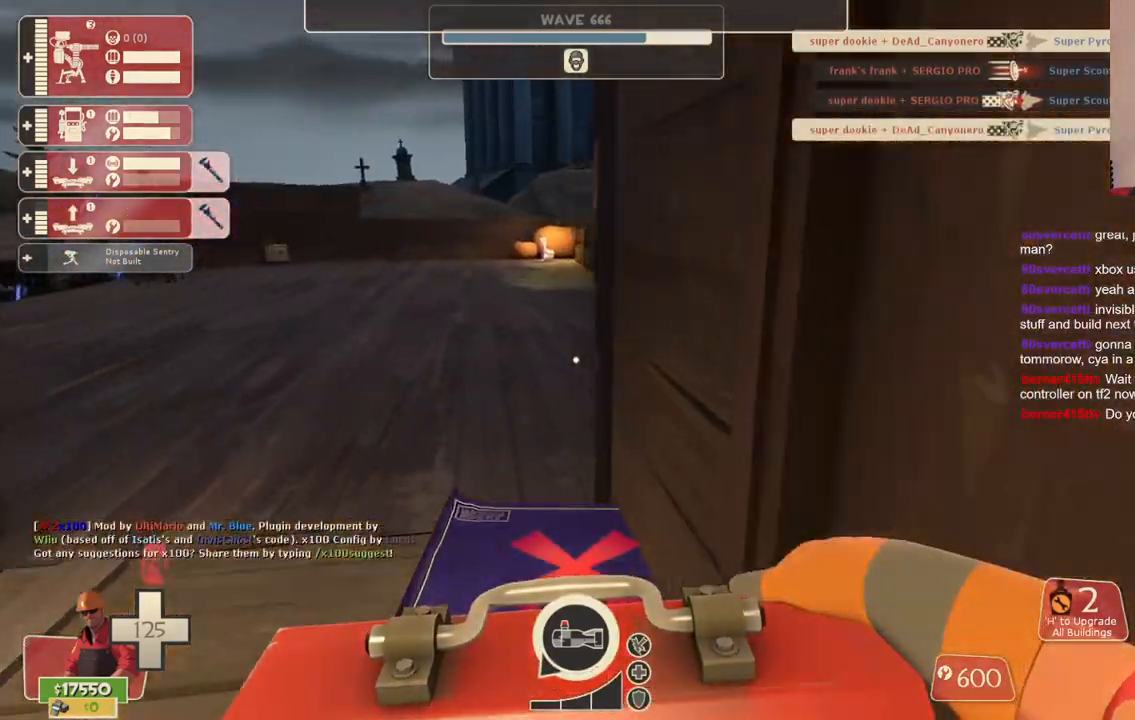
{"buttons": [], "left_stick": "up", "right_stick": "center", "events": []}
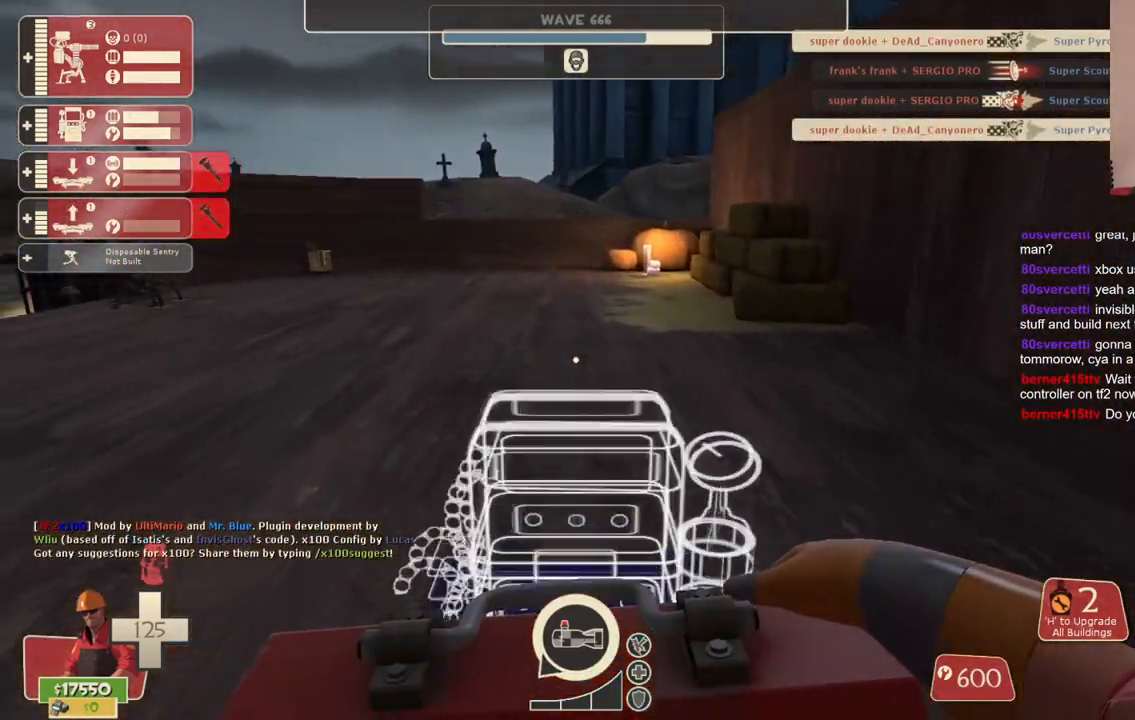
{"buttons": [], "left_stick": "up", "right_stick": "center", "events": []}
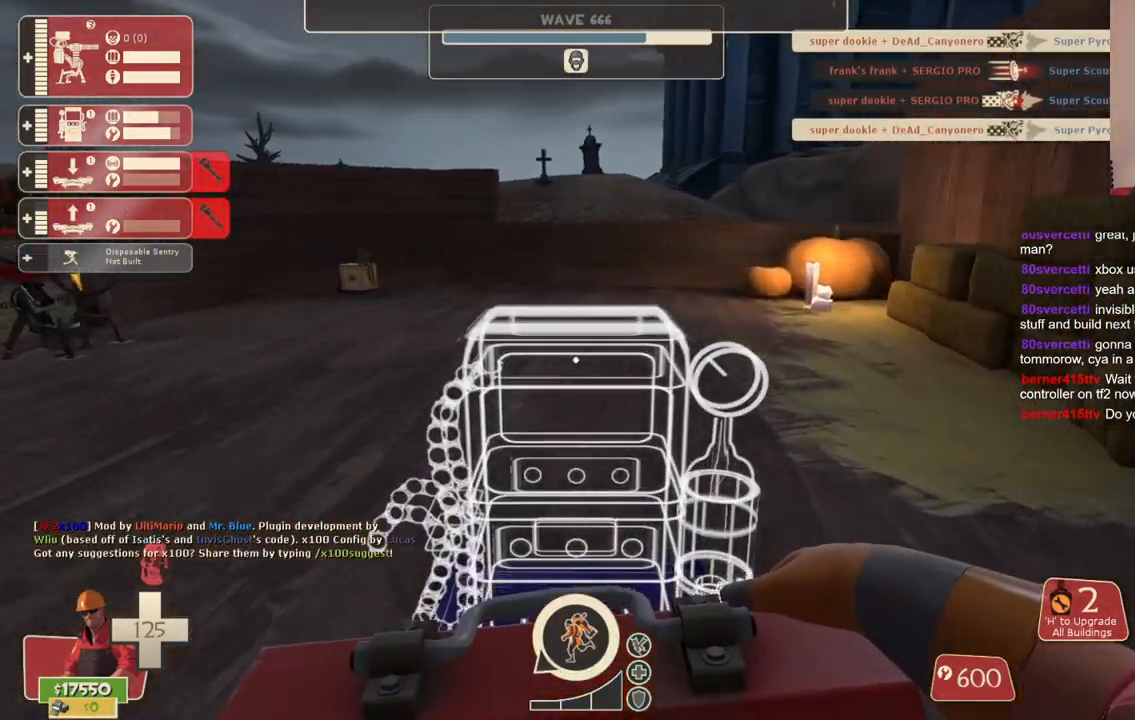
{"buttons": [], "left_stick": "up", "right_stick": "center", "events": []}
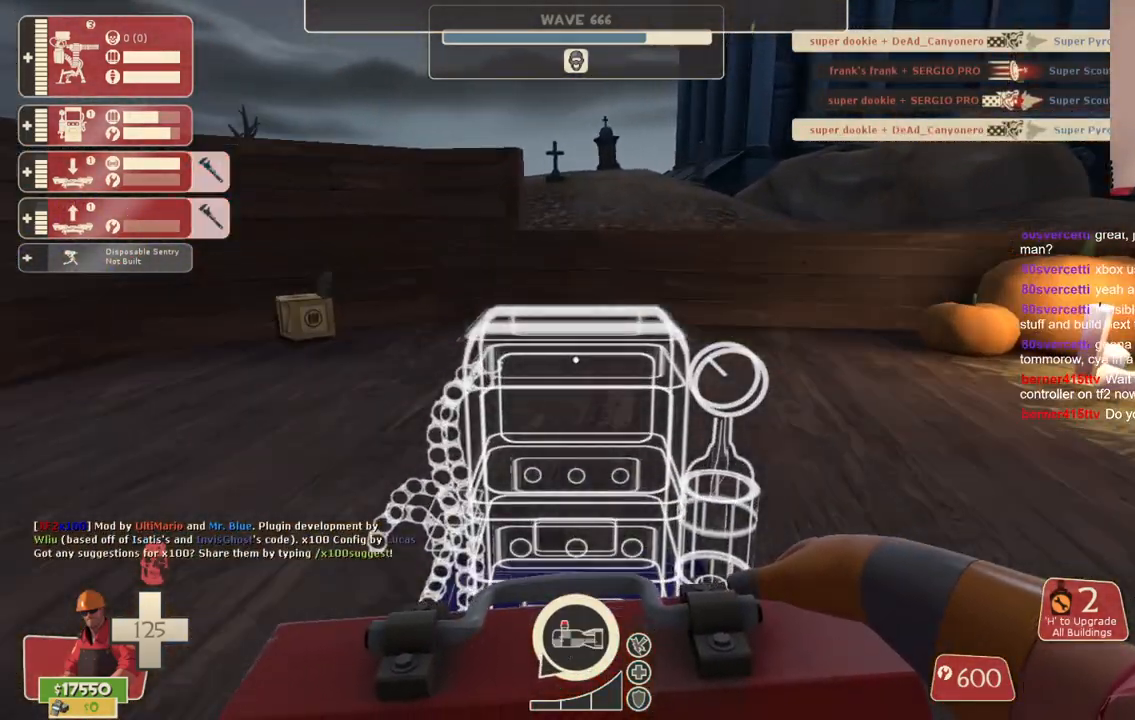
{"buttons": ["R2"], "left_stick": "up-left", "right_stick": "center", "events": [[250, "left_stick", "up-left"], [433, "R2", "down"]]}
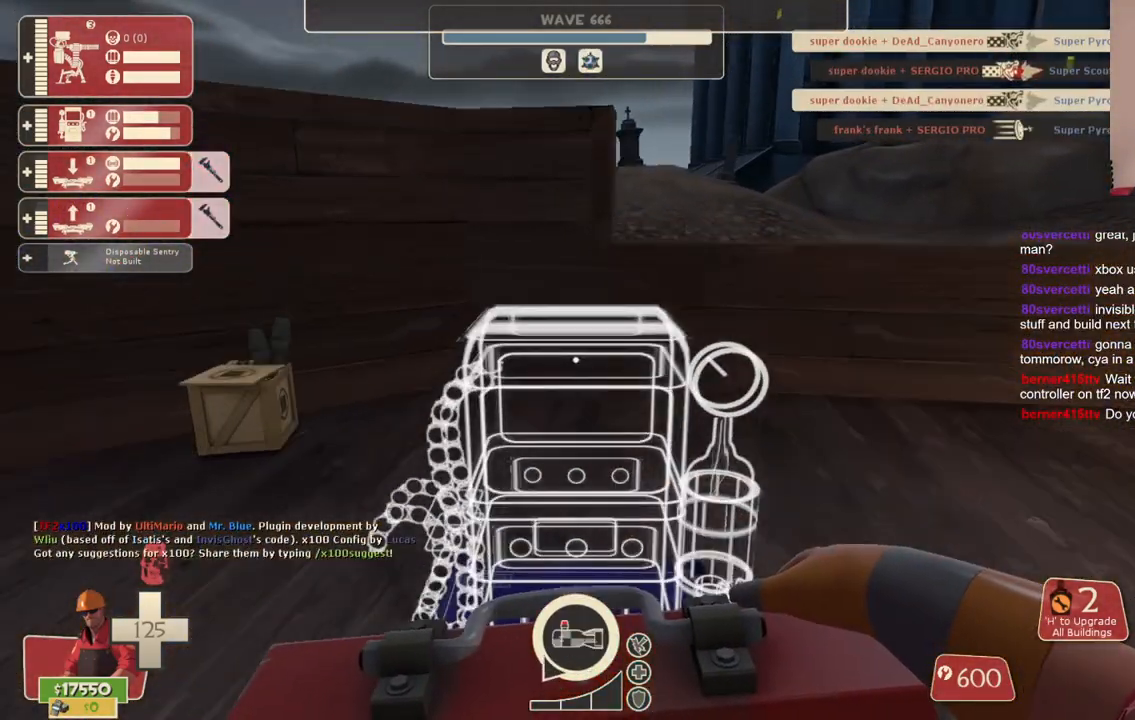
{"buttons": [], "left_stick": "up-left", "right_stick": "center", "events": [[167, "R2", "up"], [250, "right_stick", "right"], [433, "right_stick", "center"]]}
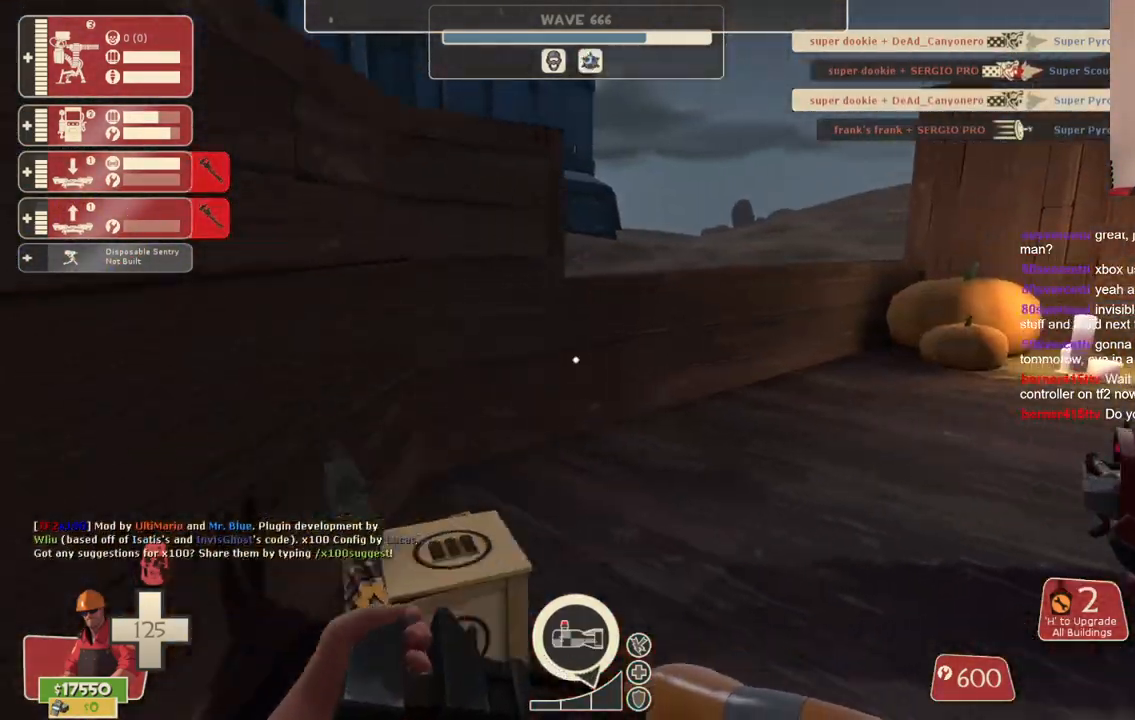
{"buttons": [], "left_stick": "up", "right_stick": "center", "events": [[50, "right_stick", "right"], [217, "left_stick", "center"], [417, "right_stick", "center"], [433, "left_stick", "up"]]}
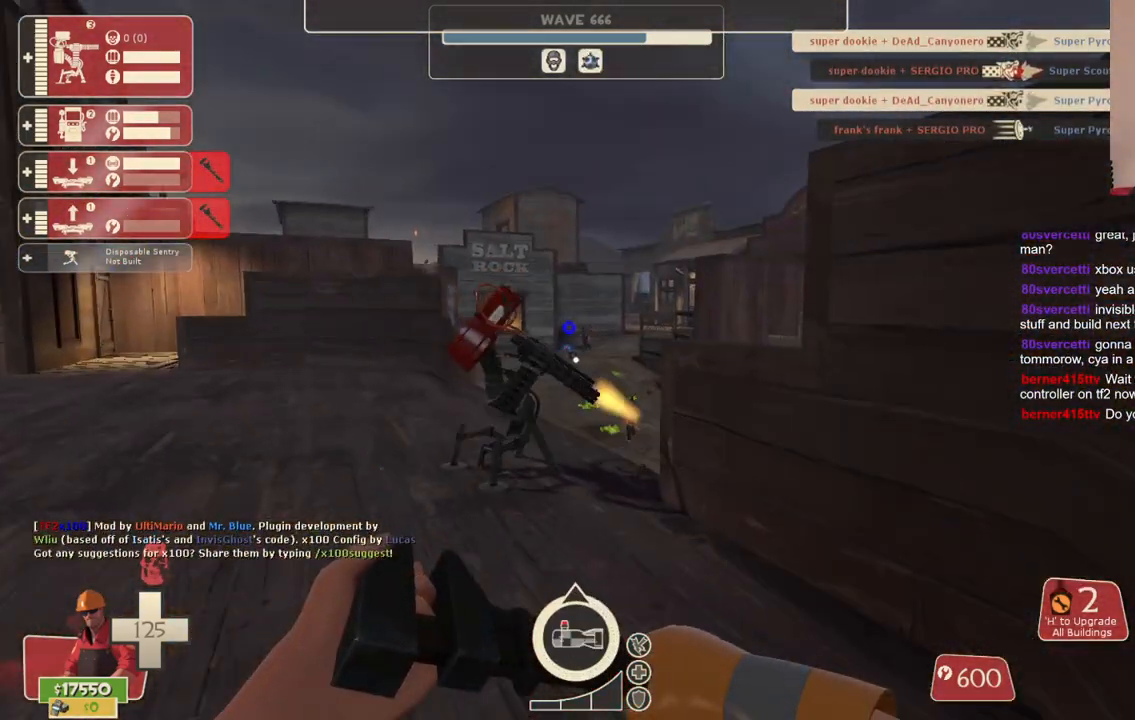
{"buttons": ["R2"], "left_stick": "center", "right_stick": "center", "events": [[367, "R2", "down"], [400, "left_stick", "center"]]}
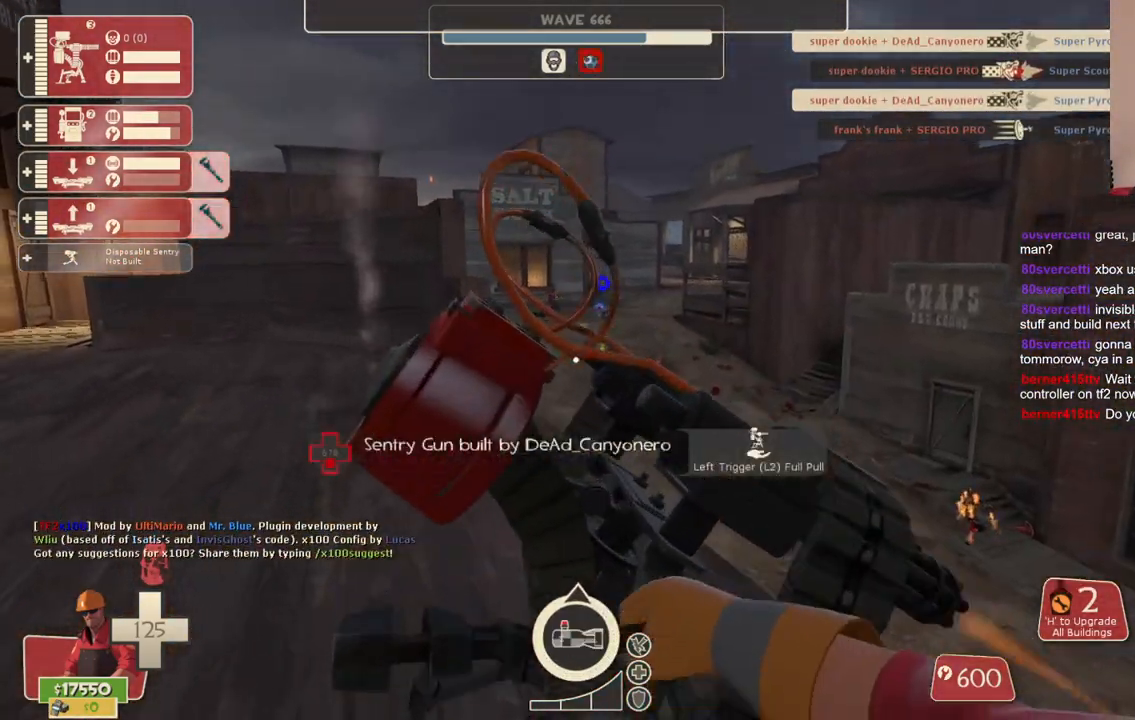
{"buttons": ["R2"], "left_stick": "center", "right_stick": "right", "events": [[483, "right_stick", "right"]]}
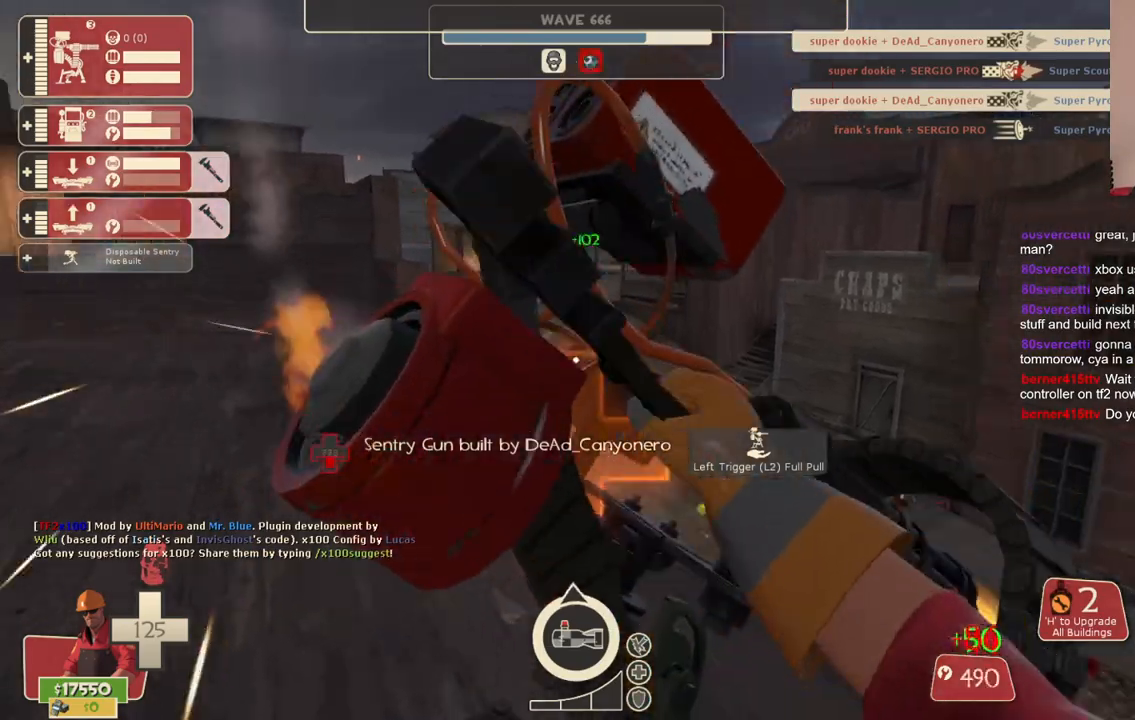
{"buttons": ["R2"], "left_stick": "center", "right_stick": "center", "events": [[317, "right_stick", "center"]]}
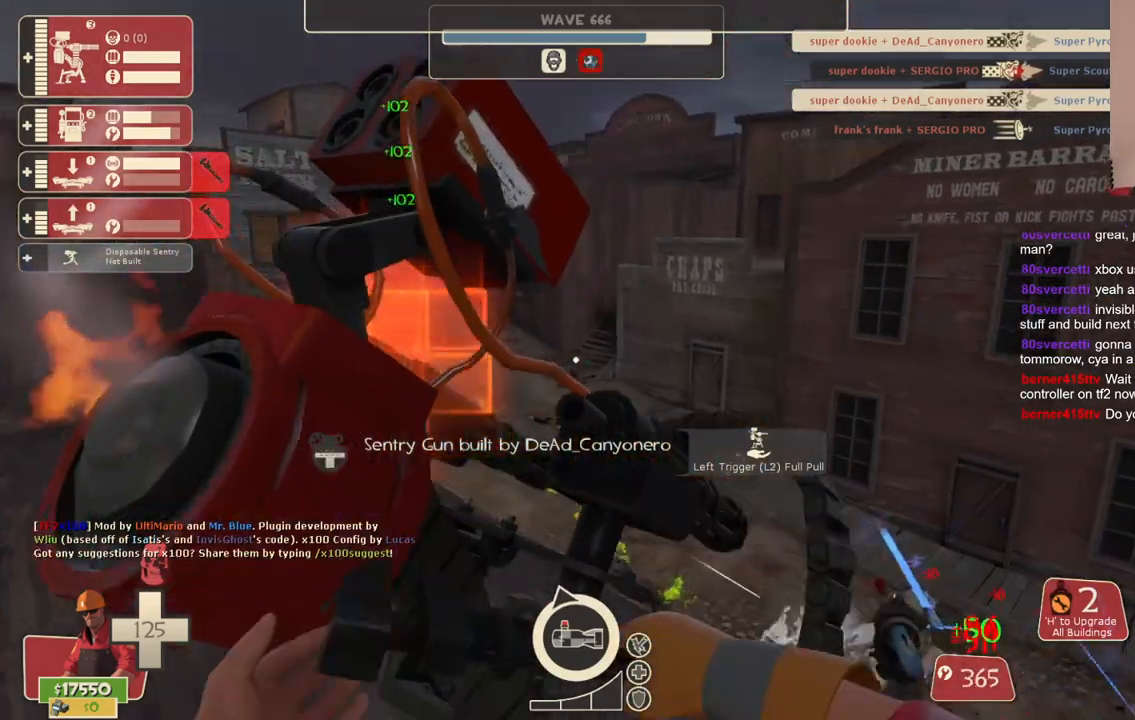
{"buttons": ["R2"], "left_stick": "center", "right_stick": "center", "events": []}
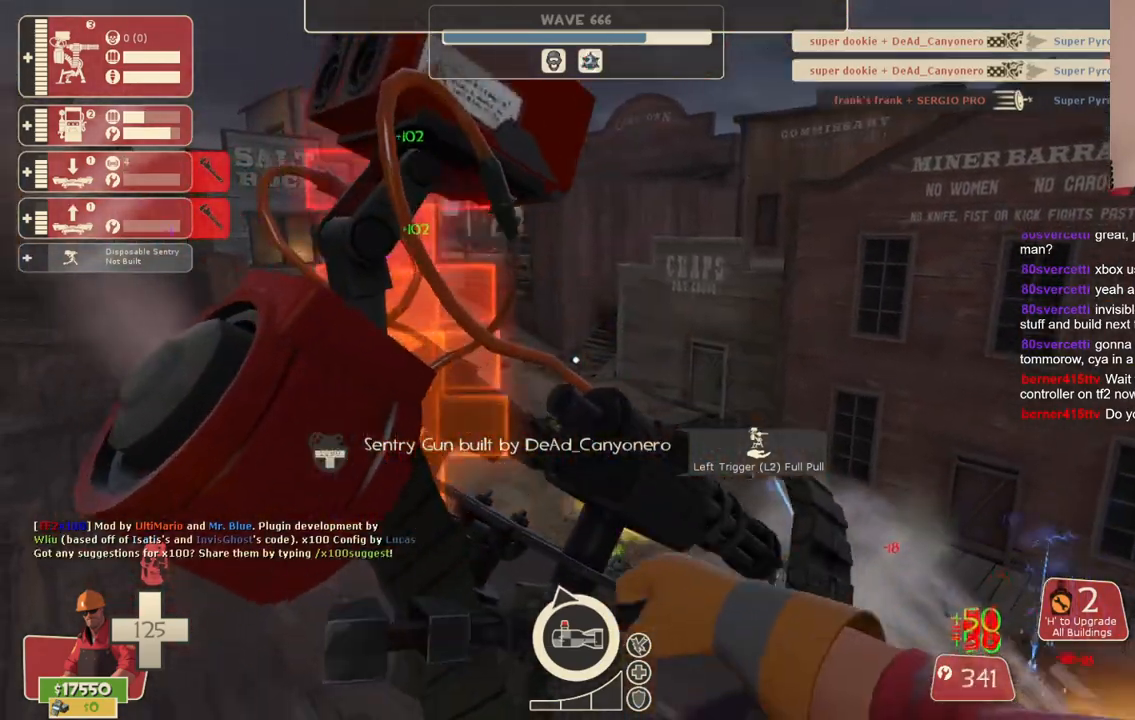
{"buttons": ["R2"], "left_stick": "center", "right_stick": "center", "events": []}
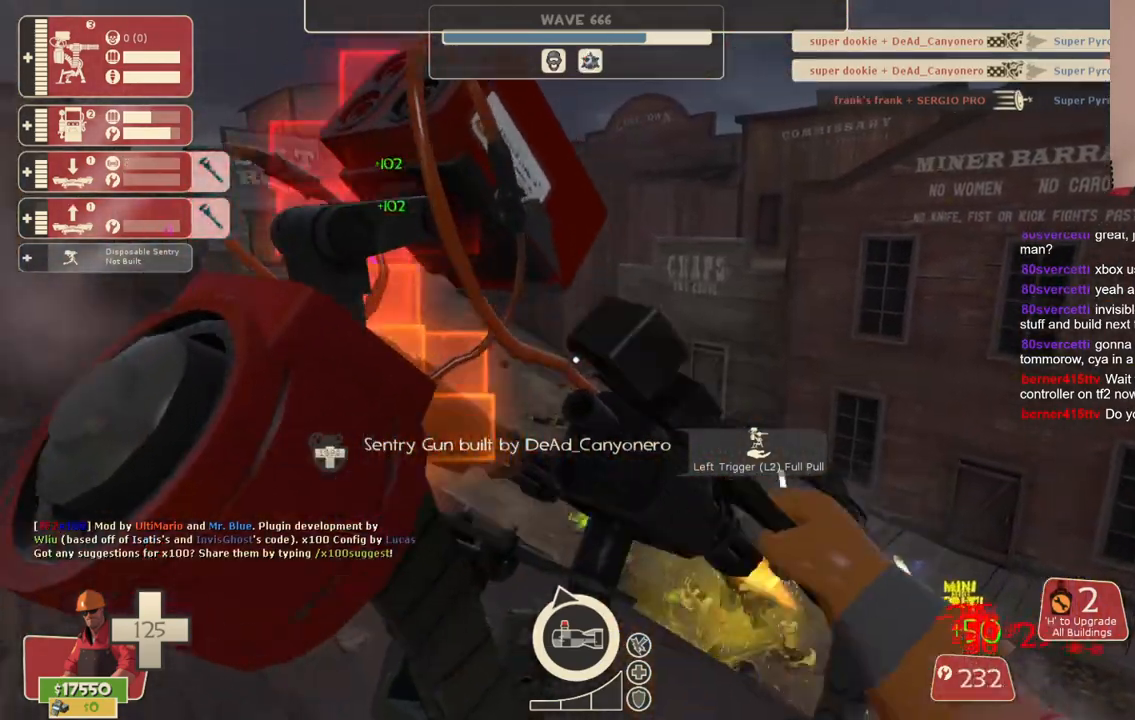
{"buttons": ["R2"], "left_stick": "center", "right_stick": "center", "events": []}
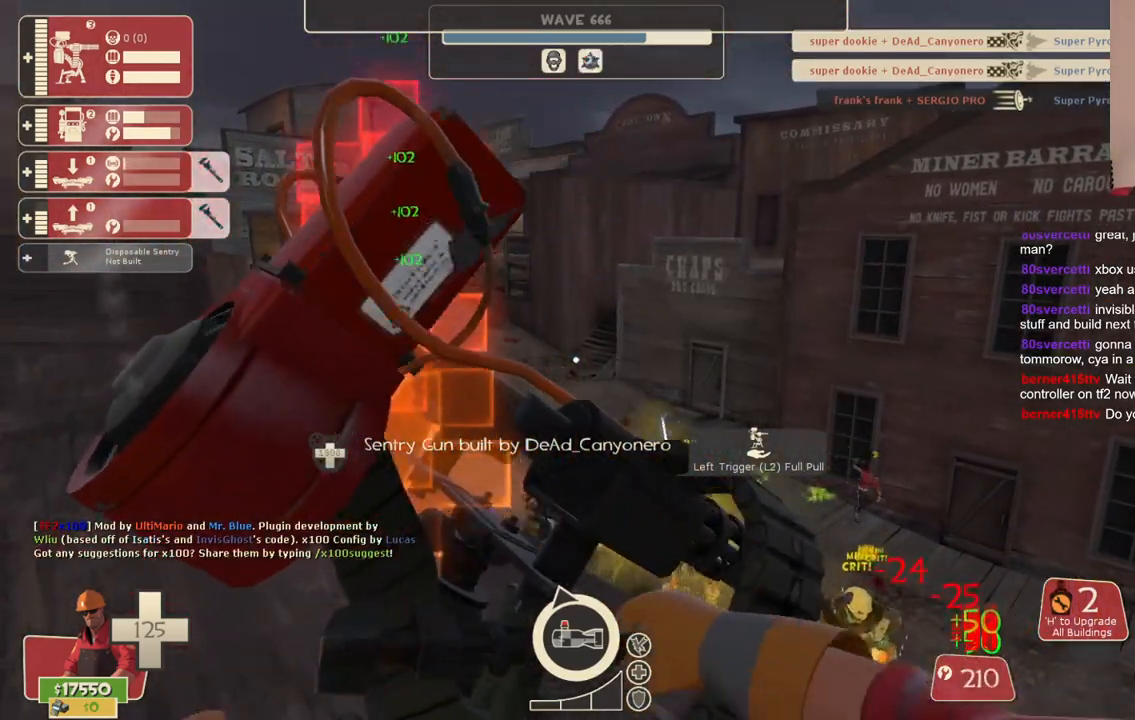
{"buttons": ["R2"], "left_stick": "center", "right_stick": "center", "events": []}
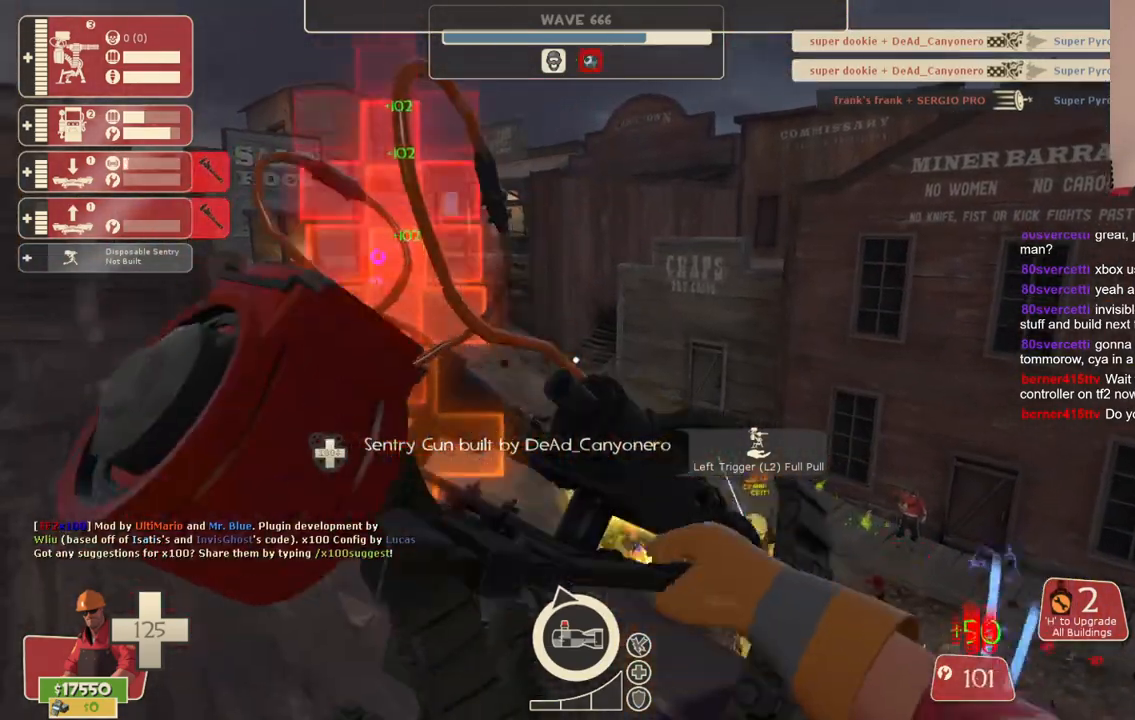
{"buttons": ["R2"], "left_stick": "center", "right_stick": "center", "events": []}